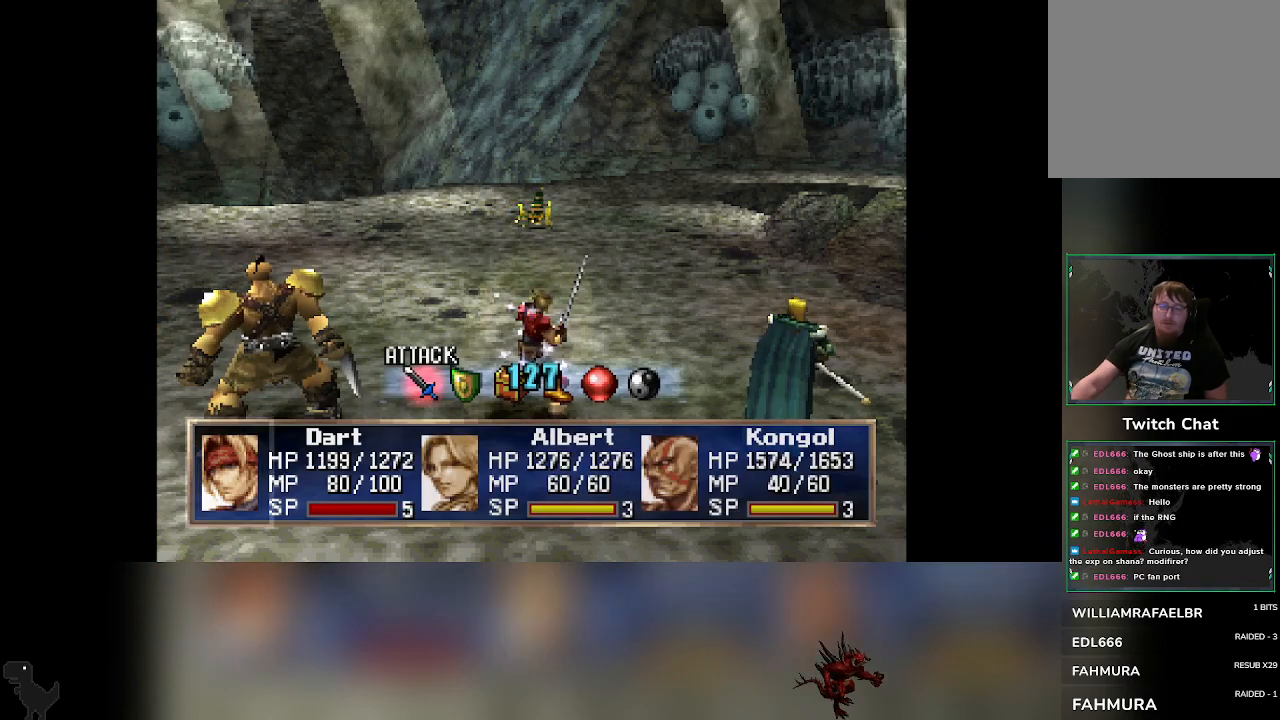
Gameplay with a controller (PlayStation layout); each line is a JSON object with the inputs held at the frame after it. "events" lists button and stick changes between this image and that frame as [ms after this image, input, new state], when the widget could be followed in between. Not read: right_stick.
{"buttons": [], "left_stick": "center", "events": [[367, "DPAD_RIGHT", "down"], [417, "DPAD_RIGHT", "up"]]}
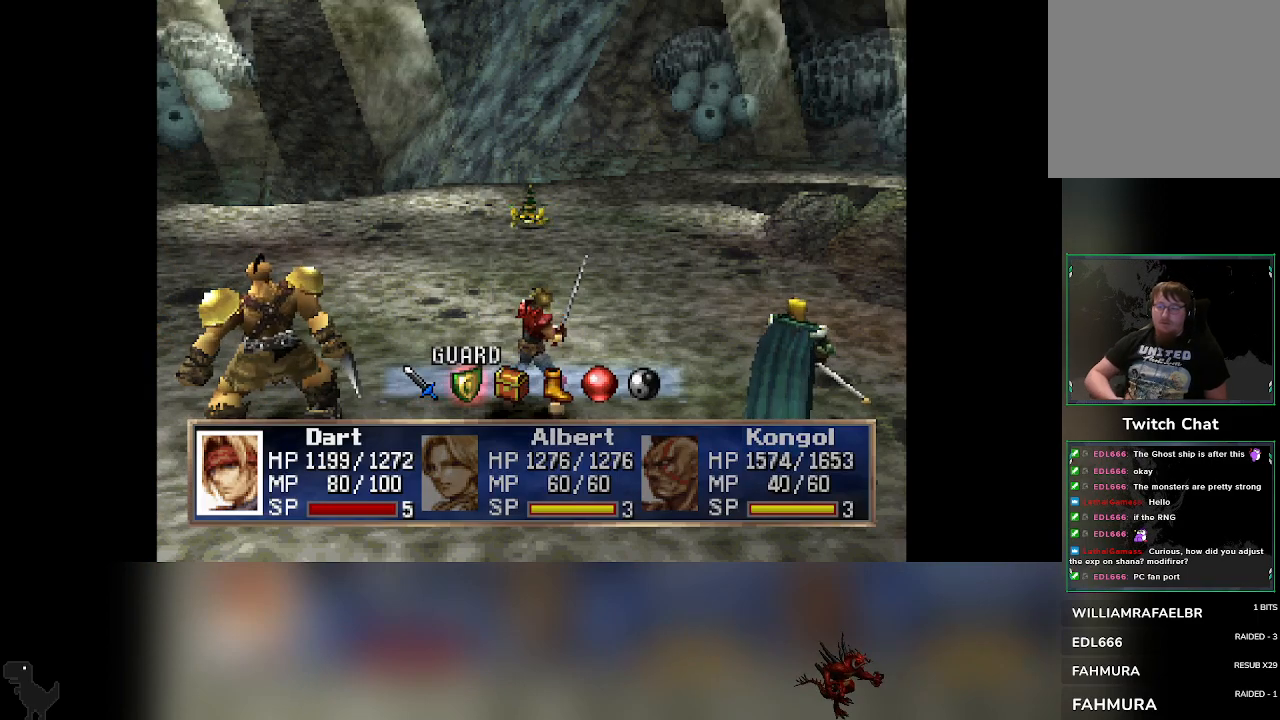
{"buttons": [], "left_stick": "center", "events": []}
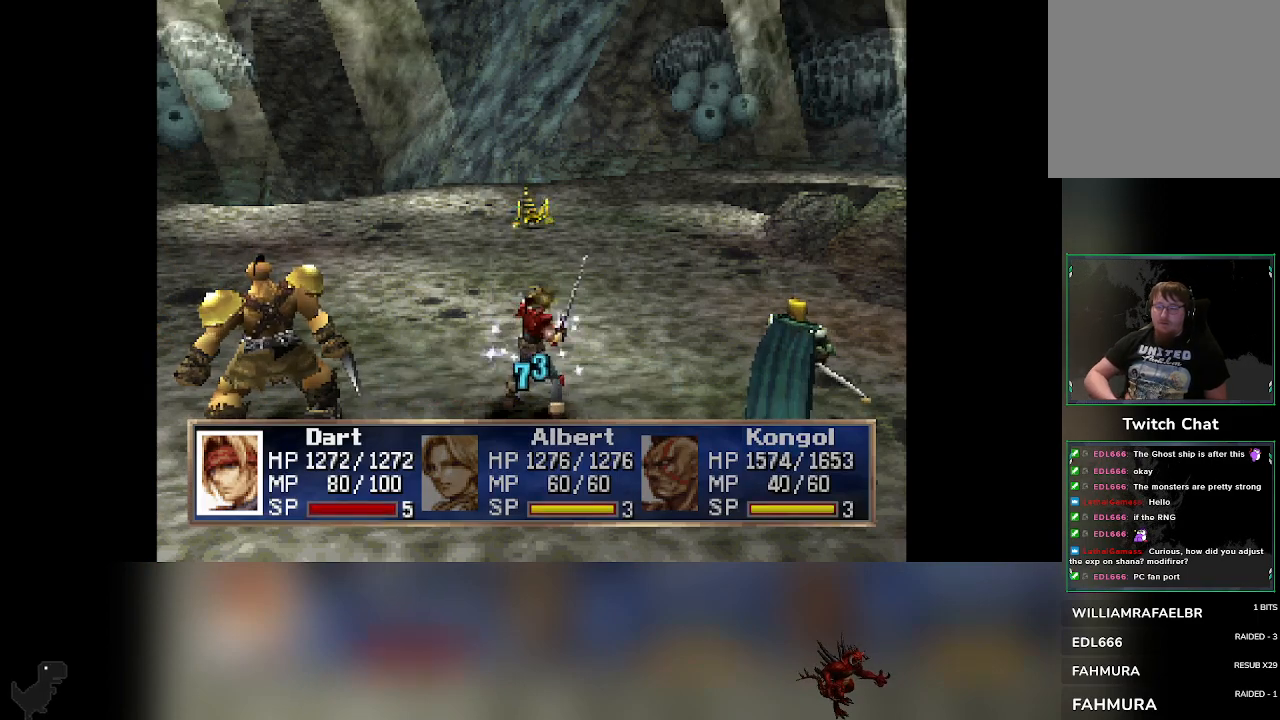
{"buttons": [], "left_stick": "center", "events": []}
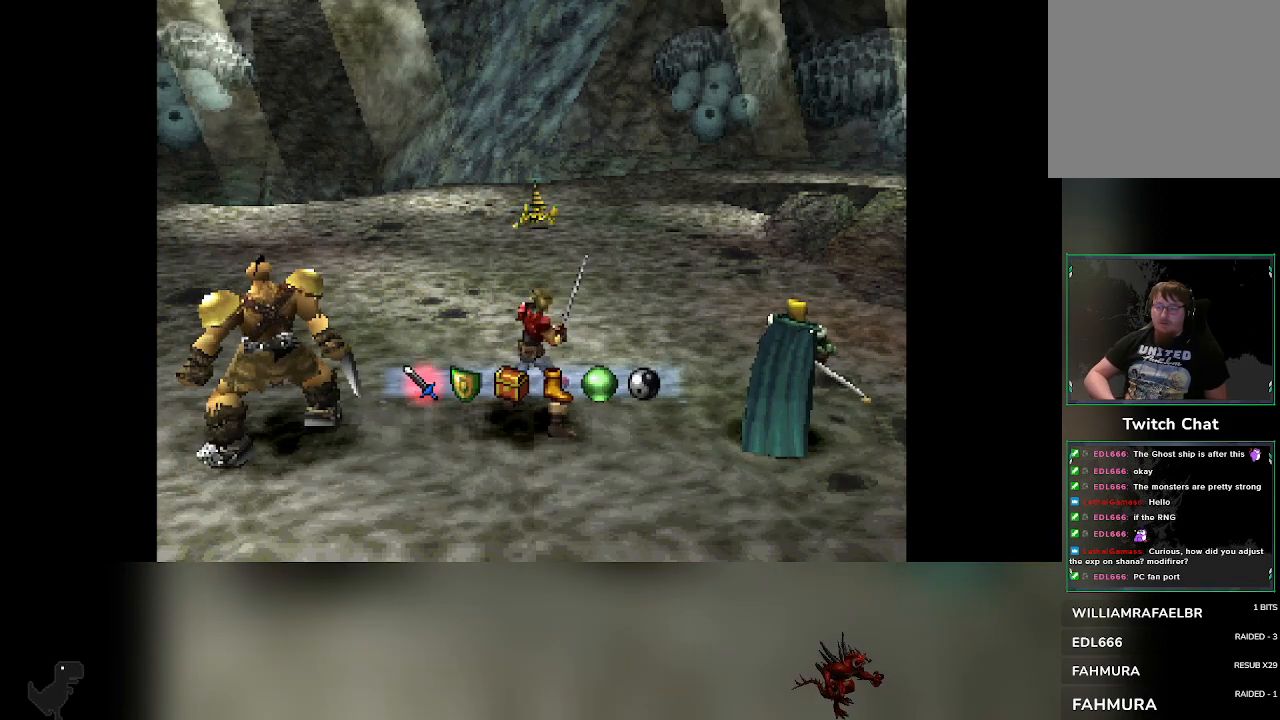
{"buttons": [], "left_stick": "center", "events": []}
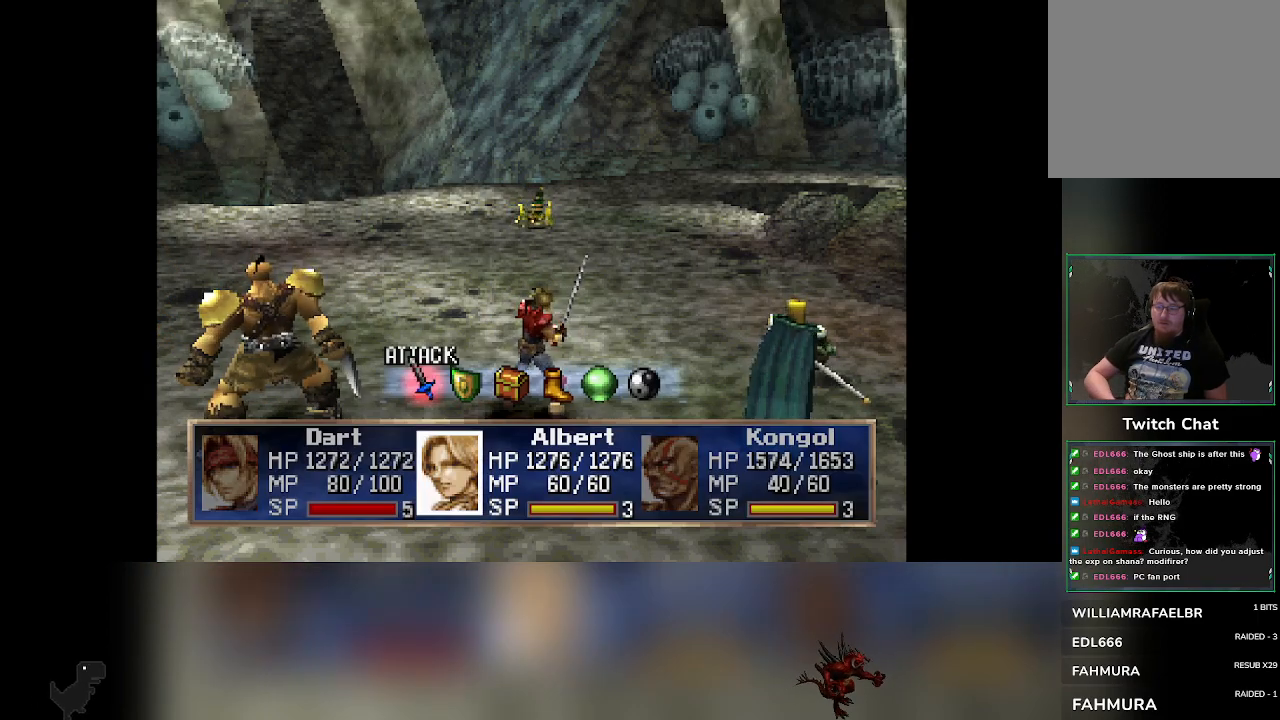
{"buttons": [], "left_stick": "center", "events": [[100, "DPAD_RIGHT", "down"], [150, "DPAD_RIGHT", "up"]]}
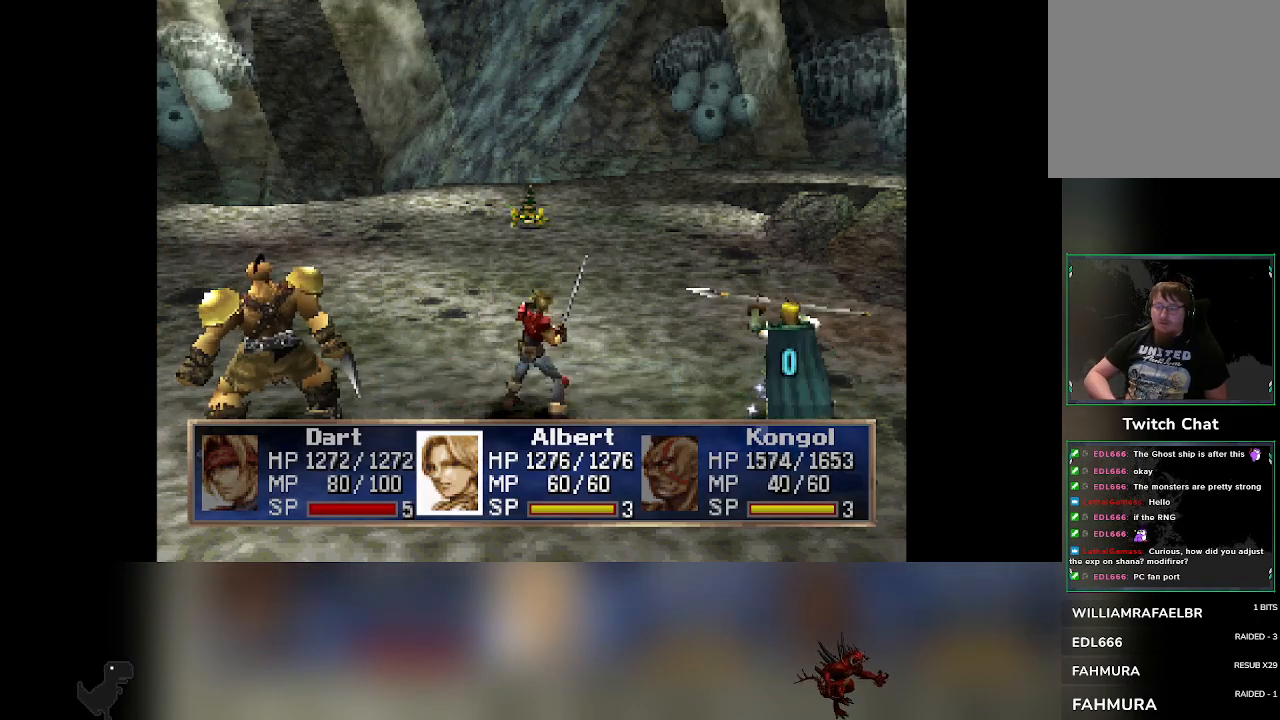
{"buttons": [], "left_stick": "center", "events": []}
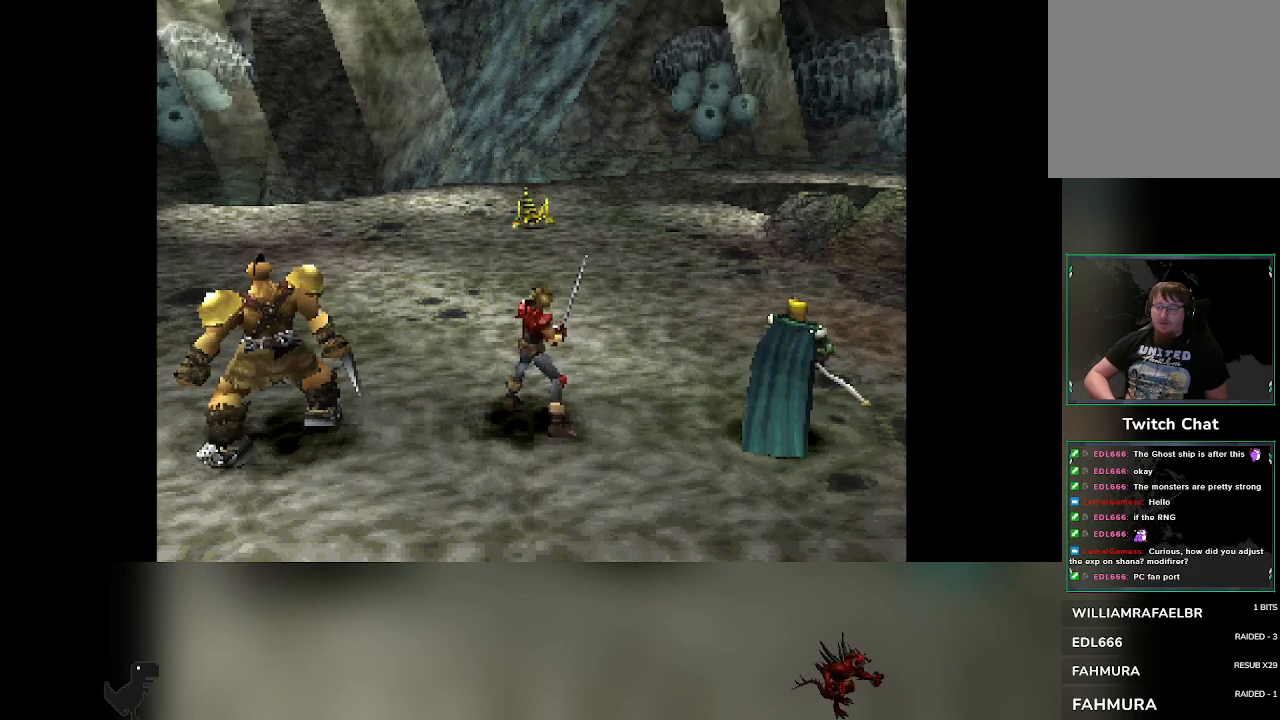
{"buttons": [], "left_stick": "center", "events": [[433, "DPAD_RIGHT", "down"], [467, "DPAD_RIGHT", "up"]]}
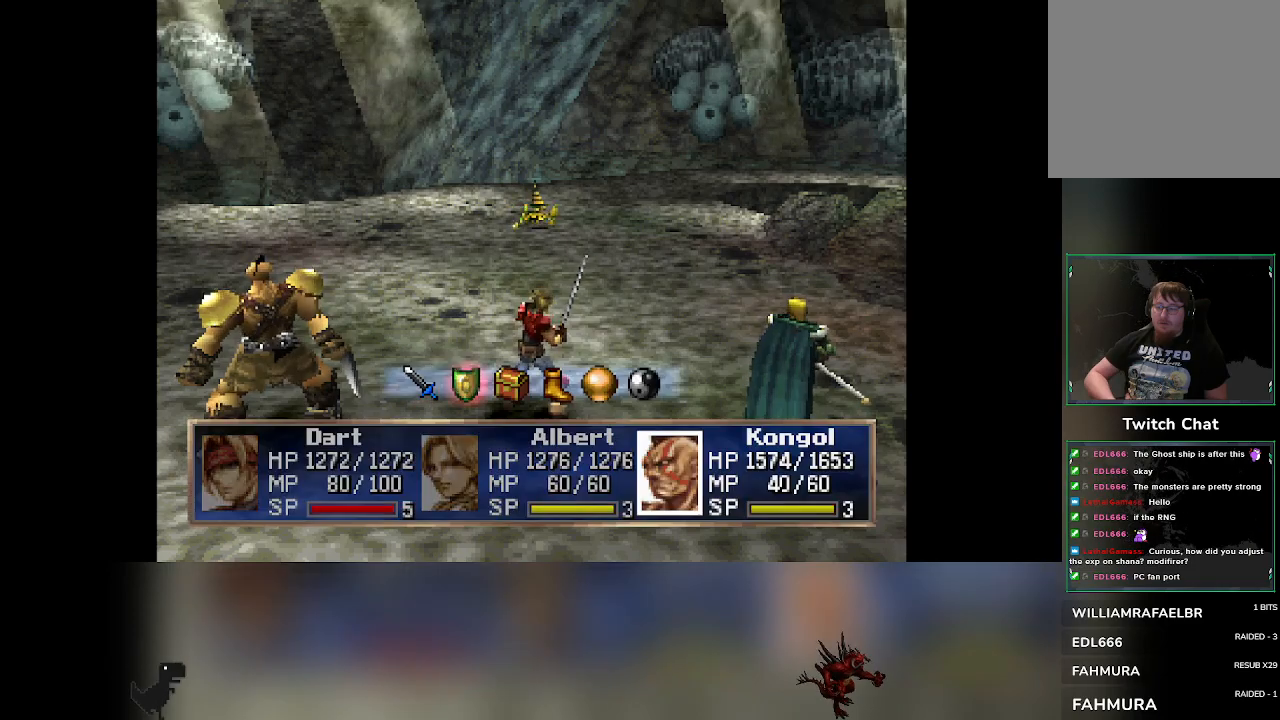
{"buttons": [], "left_stick": "center", "events": []}
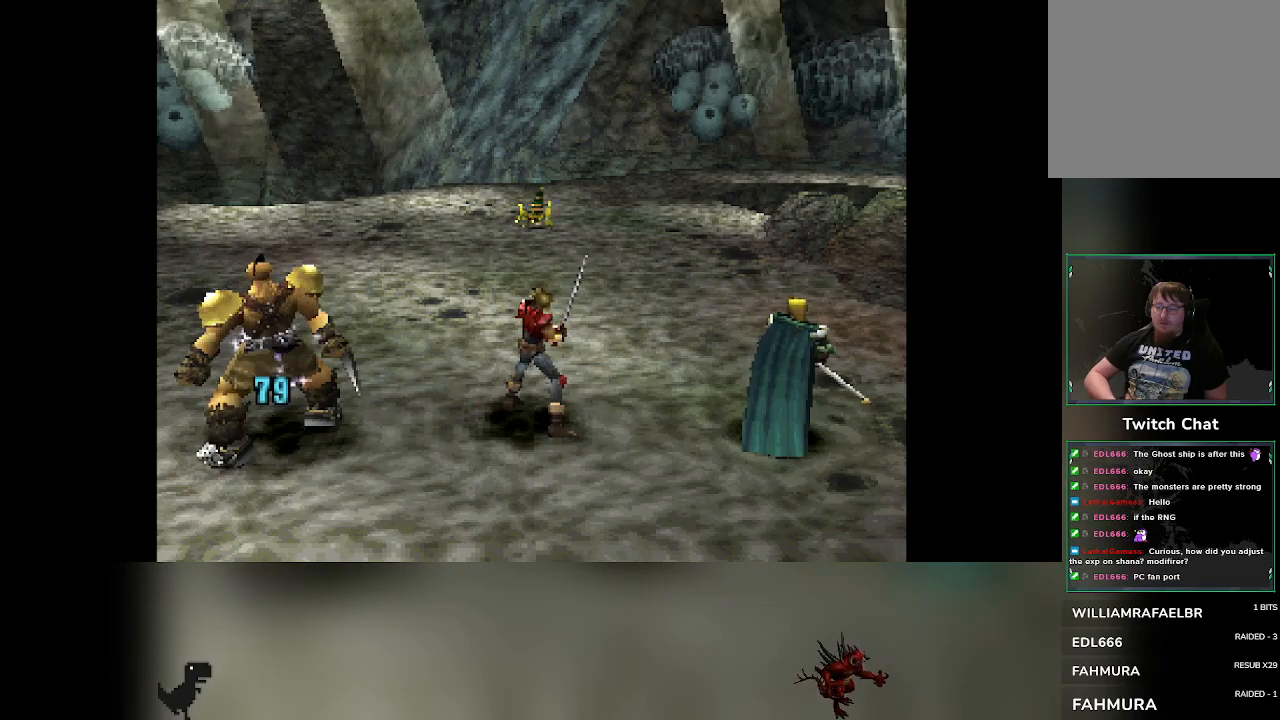
{"buttons": [], "left_stick": "center", "events": []}
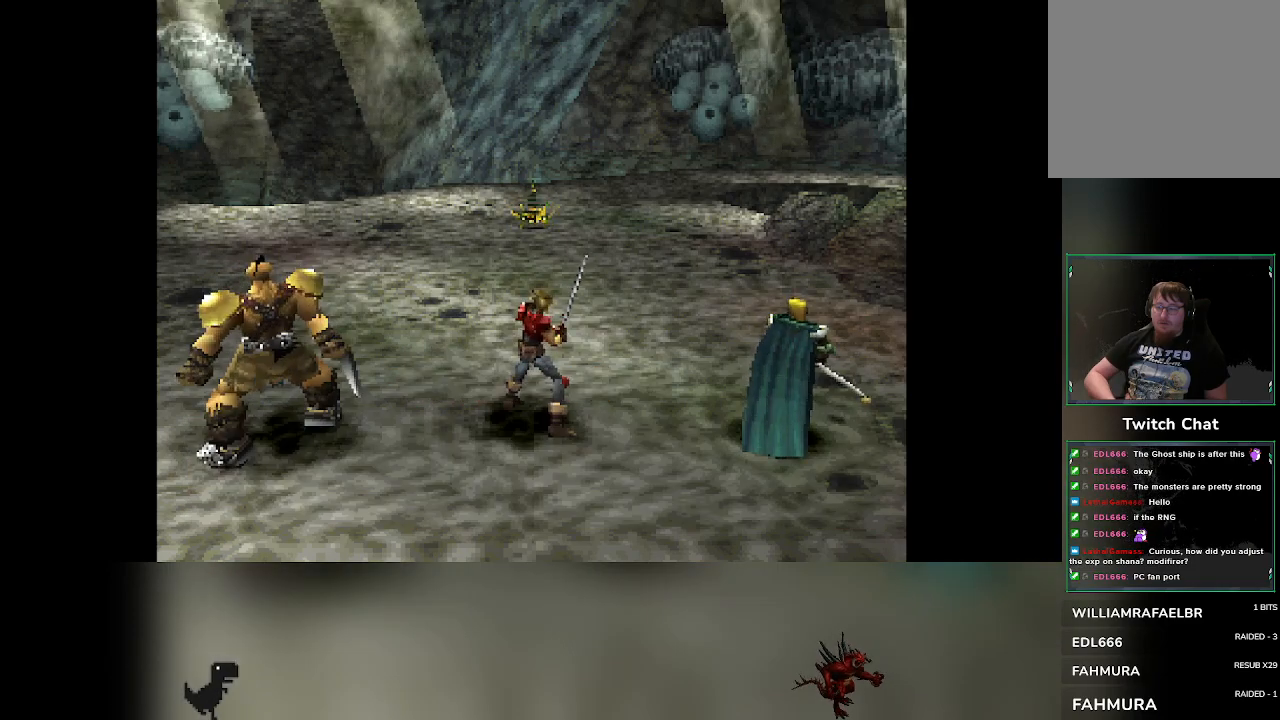
{"buttons": [], "left_stick": "center", "events": []}
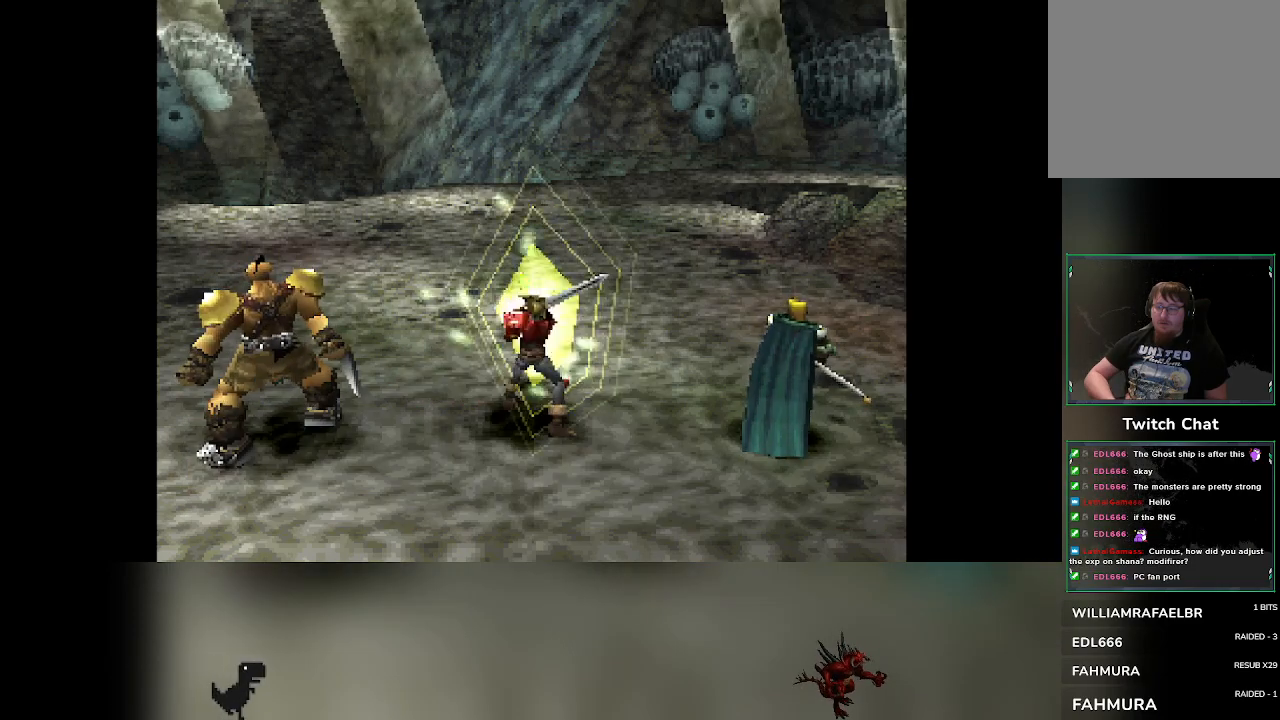
{"buttons": [], "left_stick": "center", "events": []}
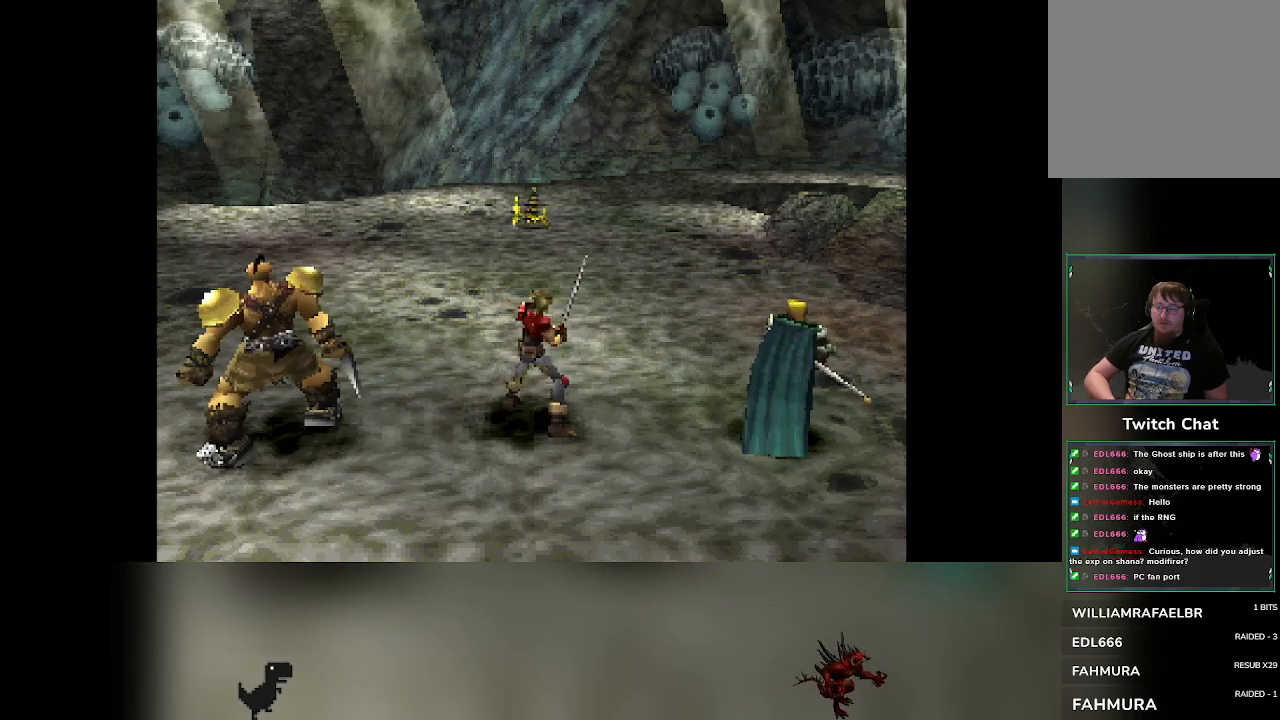
{"buttons": [], "left_stick": "center", "events": []}
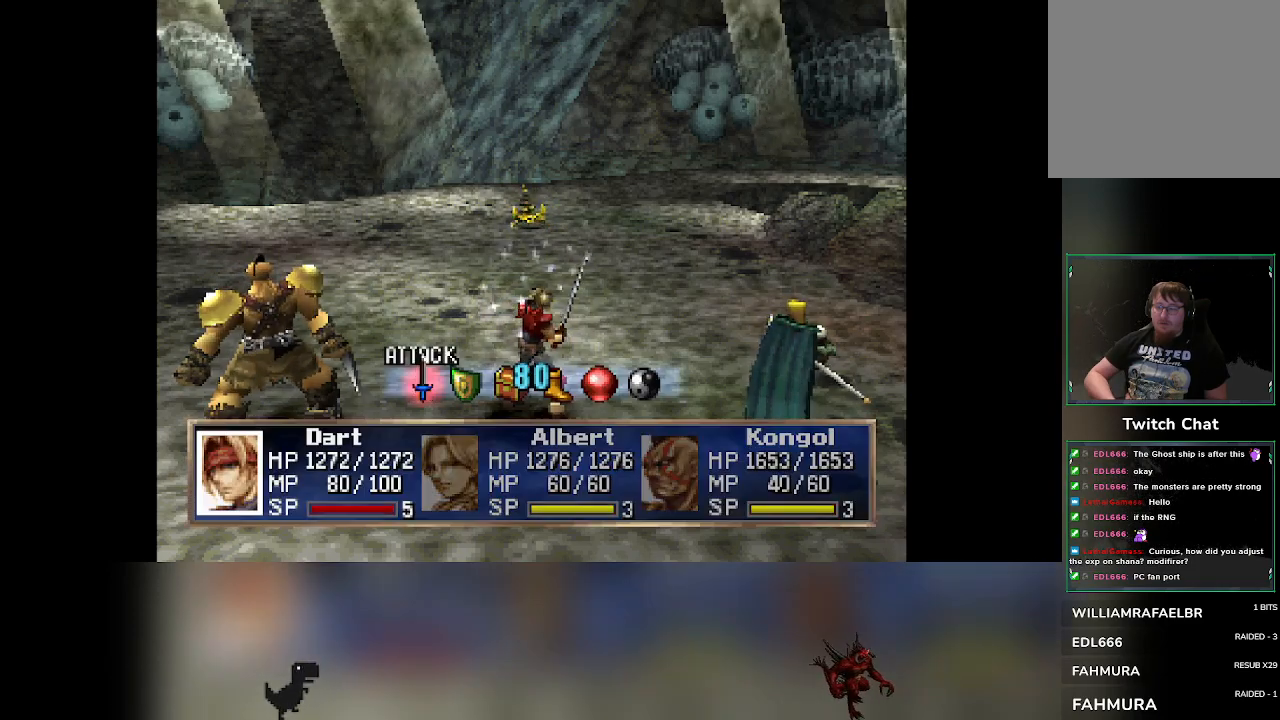
{"buttons": [], "left_stick": "center", "events": [[400, "DPAD_RIGHT", "down"], [433, "DPAD_RIGHT", "up"]]}
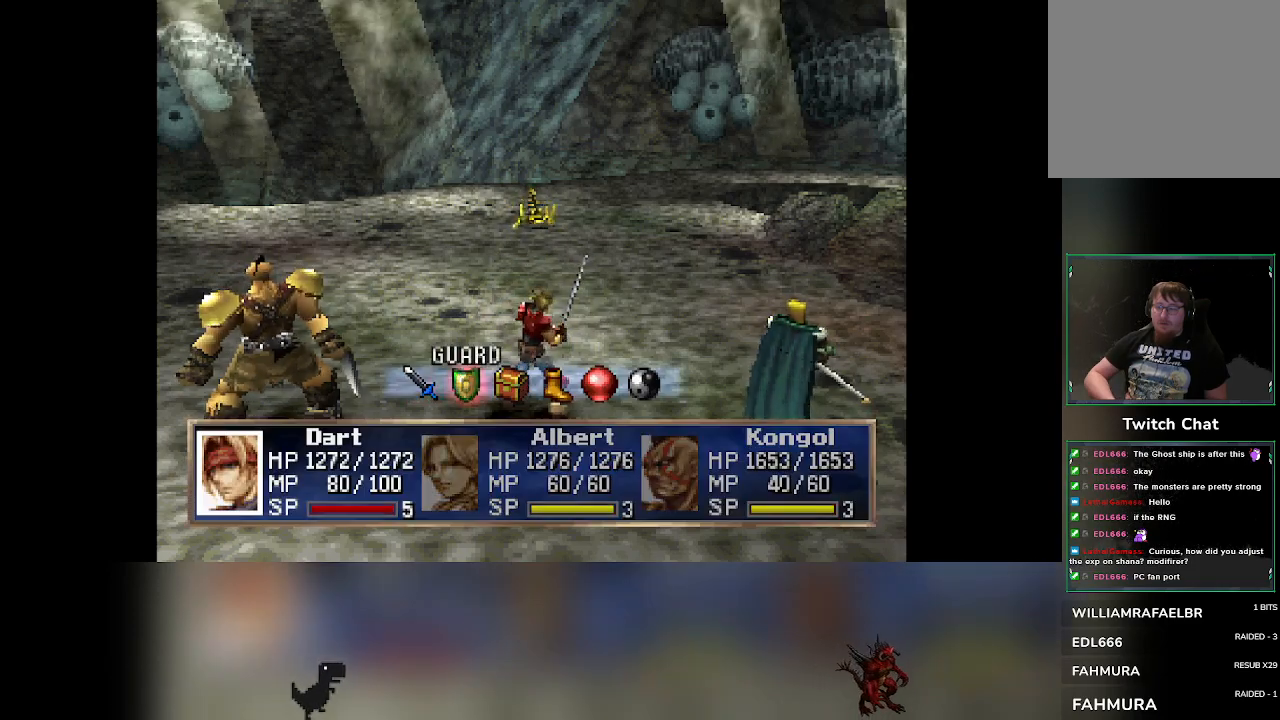
{"buttons": [], "left_stick": "center", "events": []}
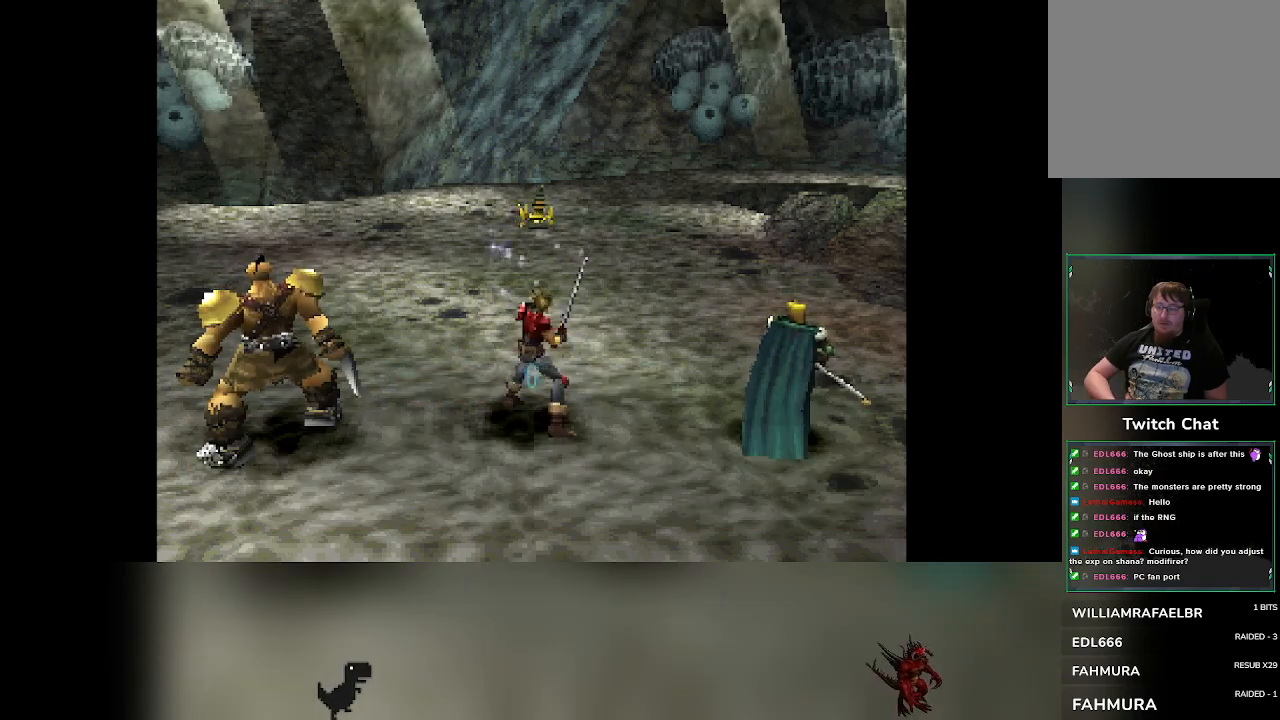
{"buttons": [], "left_stick": "center", "events": []}
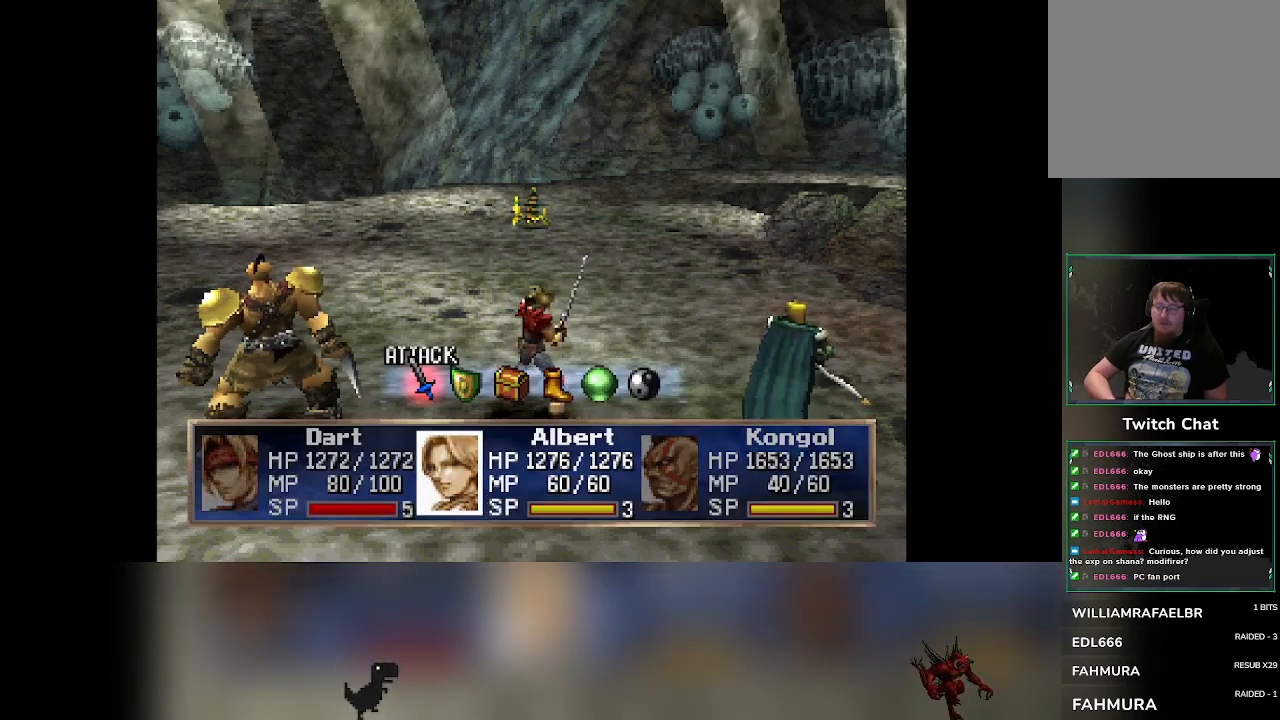
{"buttons": [], "left_stick": "center", "events": [[100, "DPAD_RIGHT", "down"], [150, "DPAD_RIGHT", "up"]]}